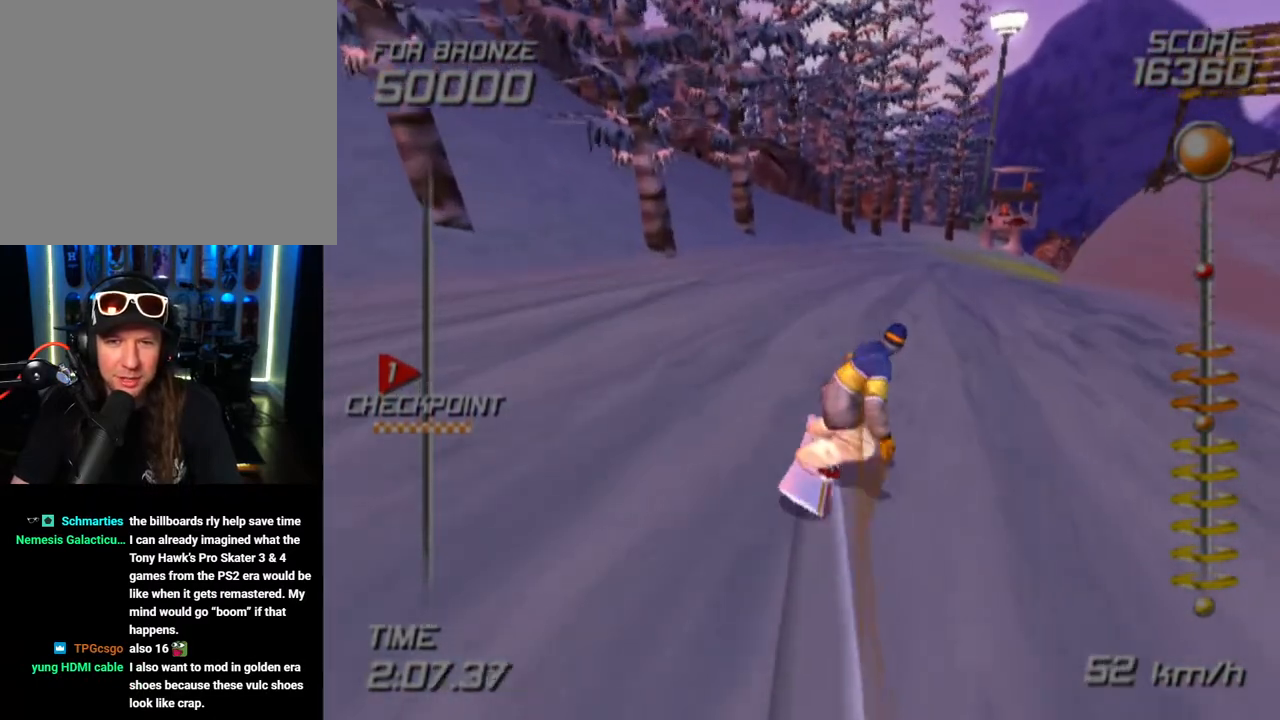
Gameplay with a controller (PlayStation layout); each line is a JSON object with the inputs held at the frame after it. "events" lists button and stick changes between this image and that frame as [ms after this image, input, new state], when the widget could be followed in between. Not read: R1.
{"buttons": ["SQUARE"], "left_stick": "up", "right_stick": "center", "events": [[17, "left_stick", "up"], [217, "left_stick", "up-left"], [500, "left_stick", "up"]]}
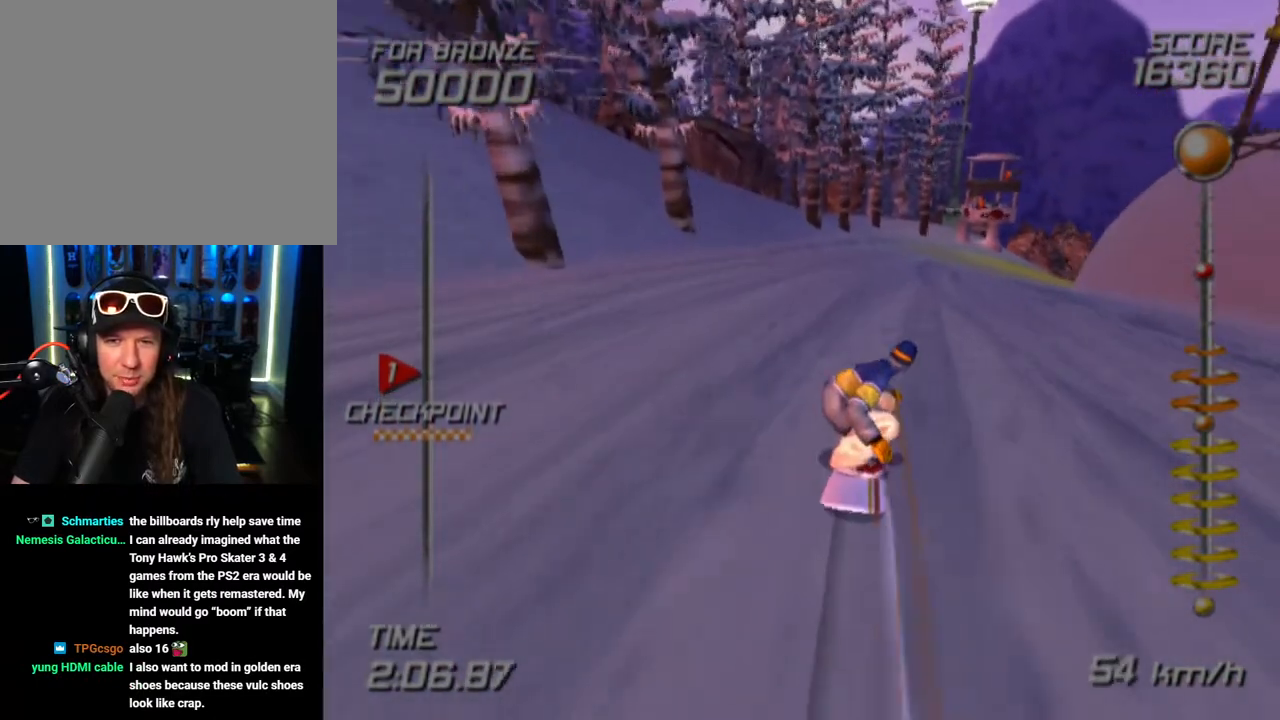
{"buttons": ["SQUARE"], "left_stick": "center", "right_stick": "center", "events": [[17, "left_stick", "up-left"], [33, "left_stick", "center"]]}
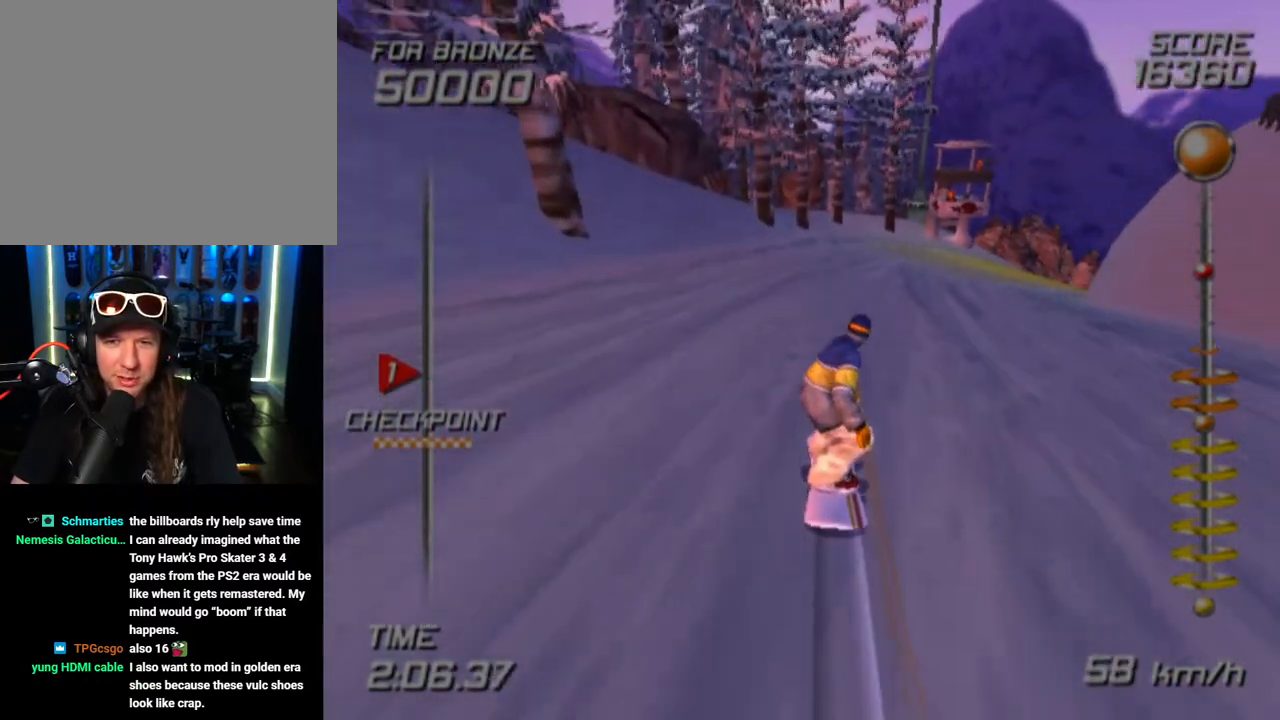
{"buttons": ["SQUARE"], "left_stick": "center", "right_stick": "center", "events": []}
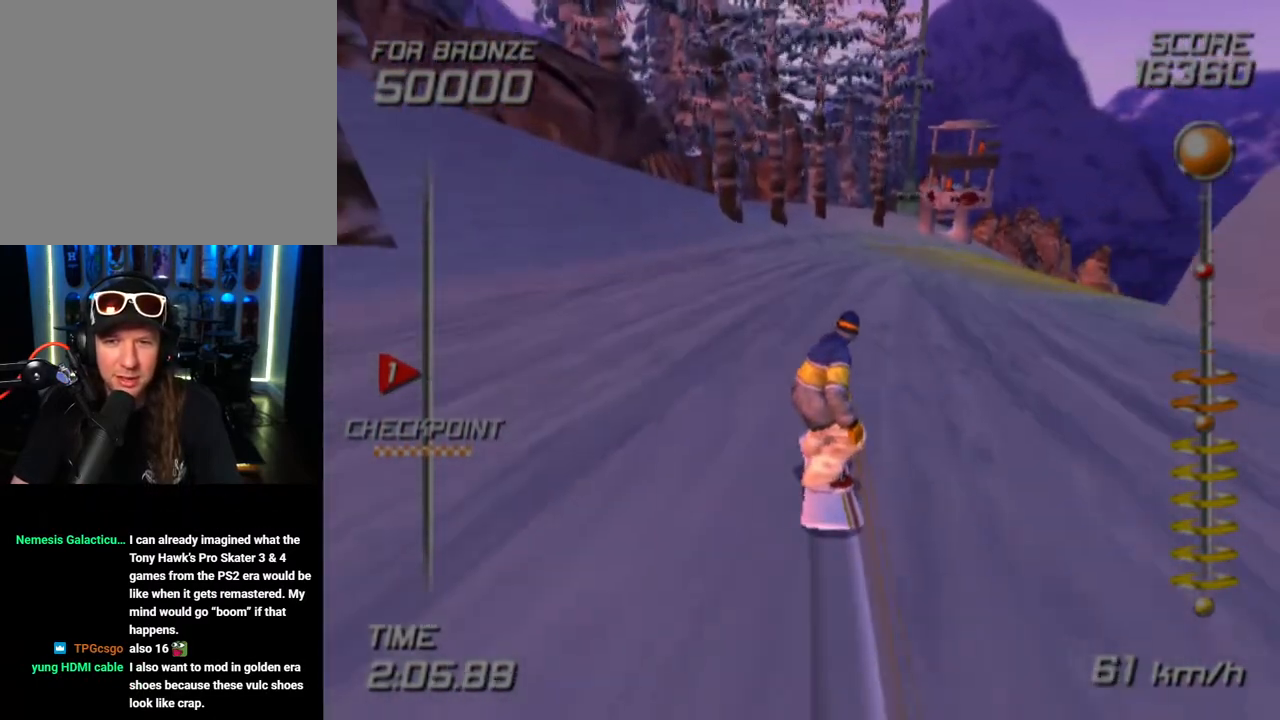
{"buttons": ["SQUARE"], "left_stick": "center", "right_stick": "center", "events": [[67, "left_stick", "right"], [317, "left_stick", "center"]]}
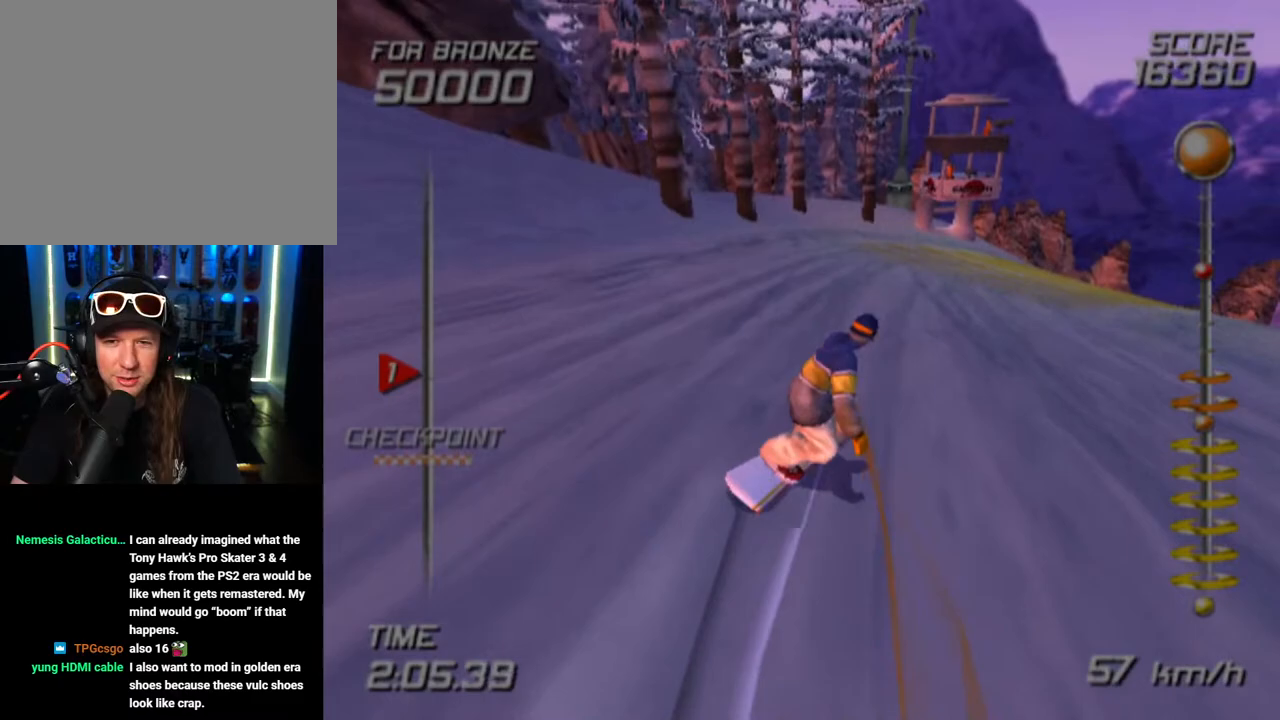
{"buttons": ["SQUARE"], "left_stick": "right", "right_stick": "center", "events": [[333, "left_stick", "right"]]}
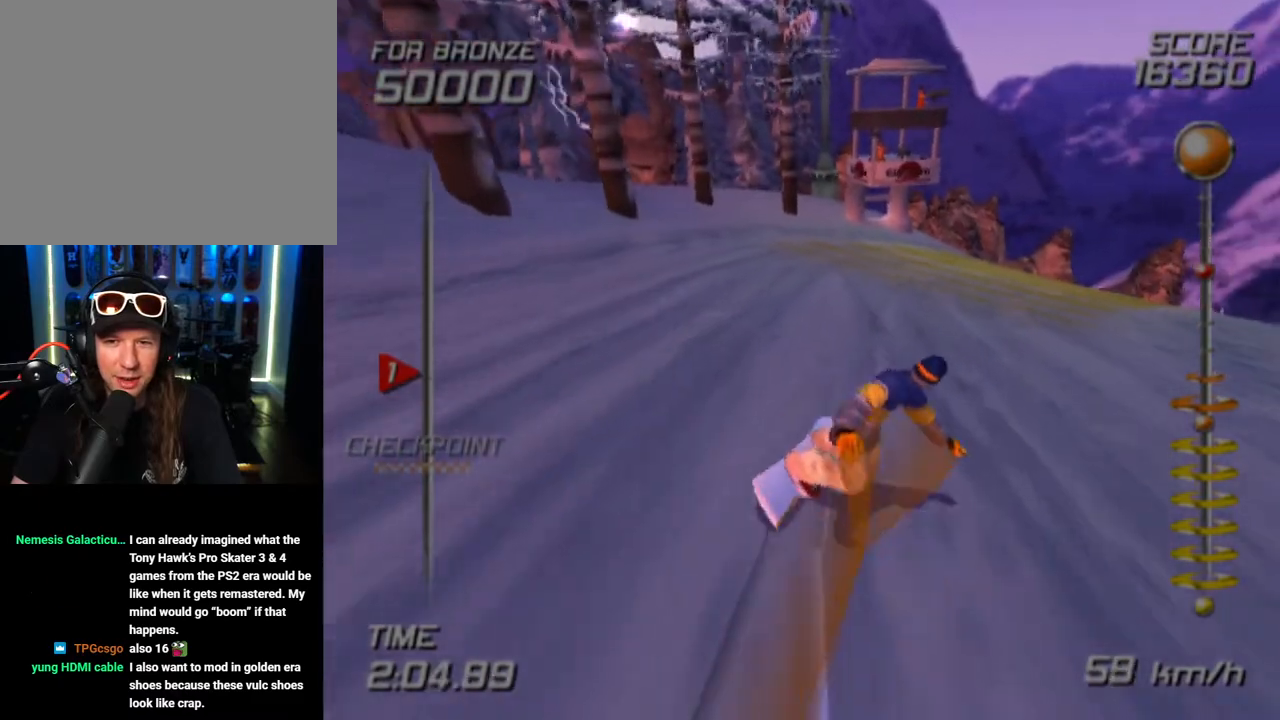
{"buttons": ["SQUARE"], "left_stick": "right", "right_stick": "center", "events": [[150, "left_stick", "left"], [250, "left_stick", "center"], [417, "left_stick", "right"]]}
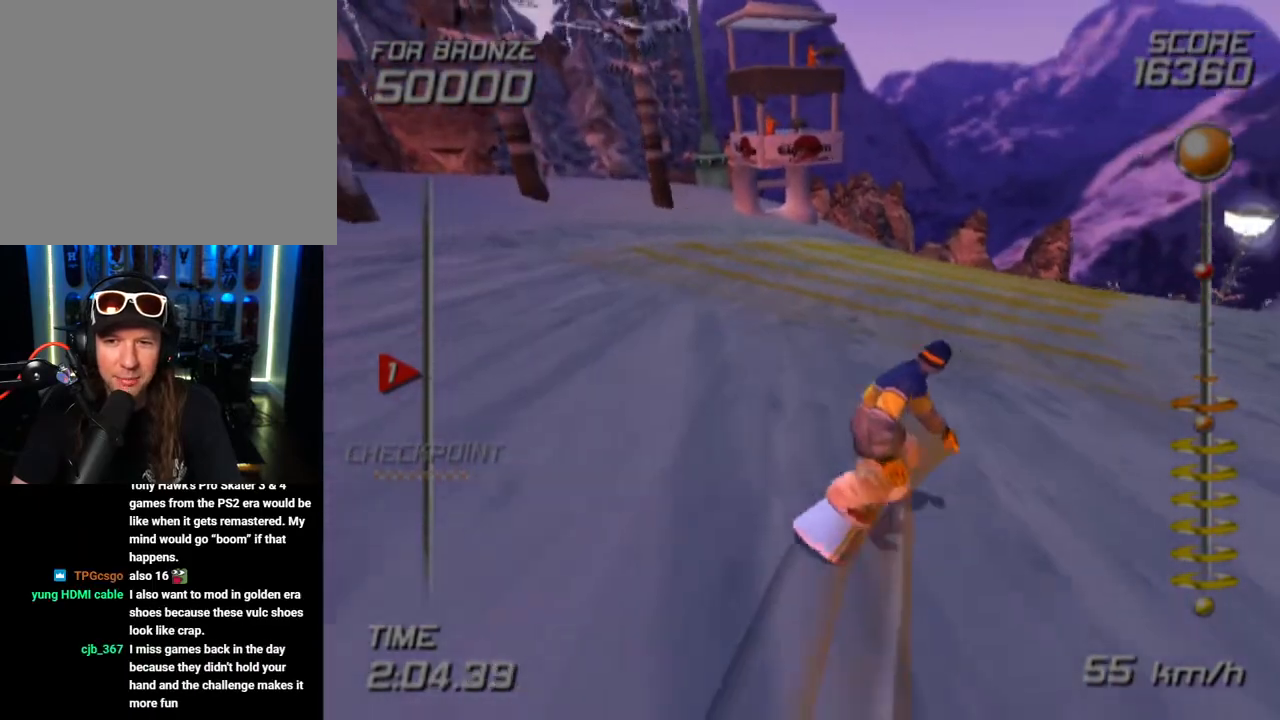
{"buttons": ["SQUARE"], "left_stick": "center", "right_stick": "center", "events": [[83, "left_stick", "center"]]}
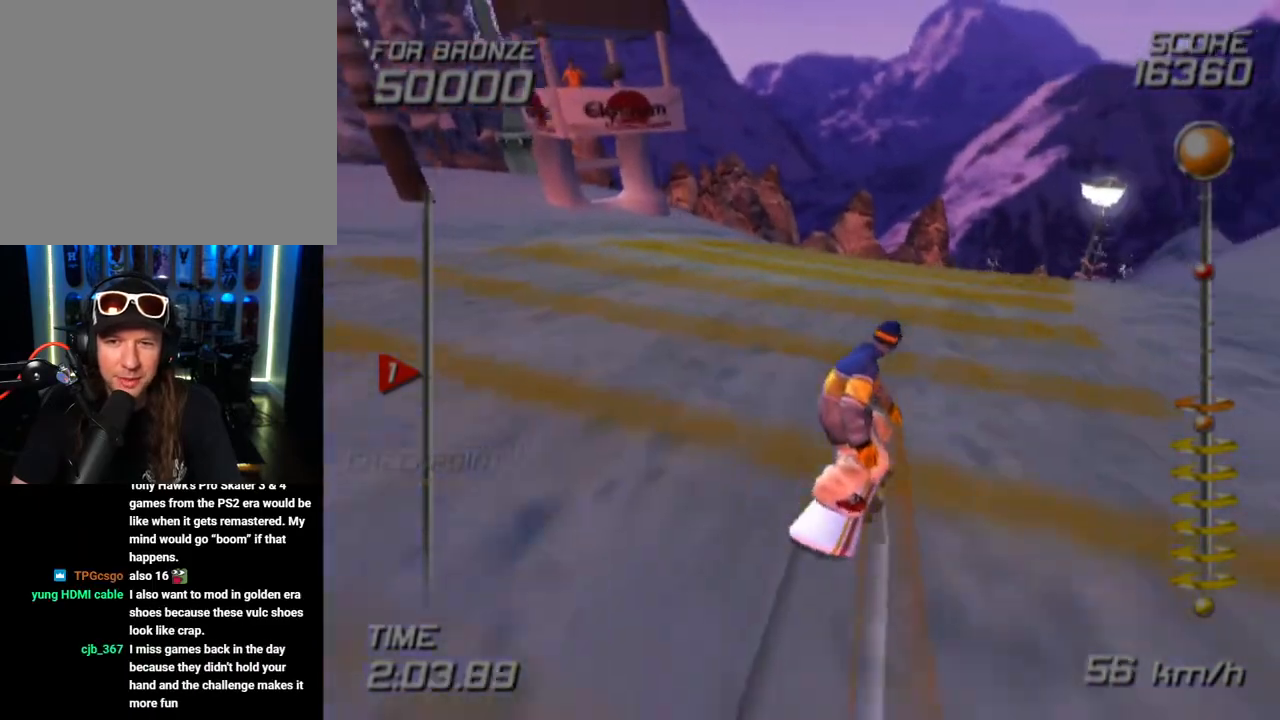
{"buttons": ["SQUARE"], "left_stick": "center", "right_stick": "center", "events": [[133, "left_stick", "right"], [283, "left_stick", "center"]]}
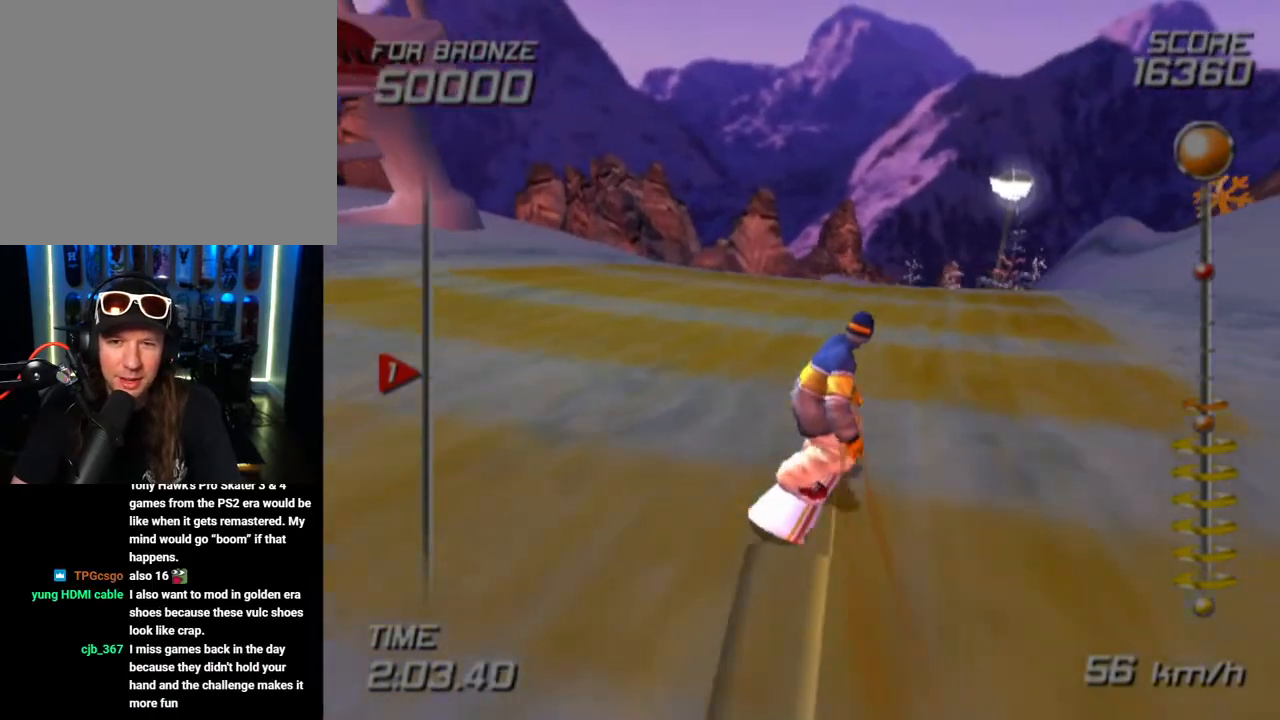
{"buttons": ["SQUARE"], "left_stick": "center", "right_stick": "center", "events": []}
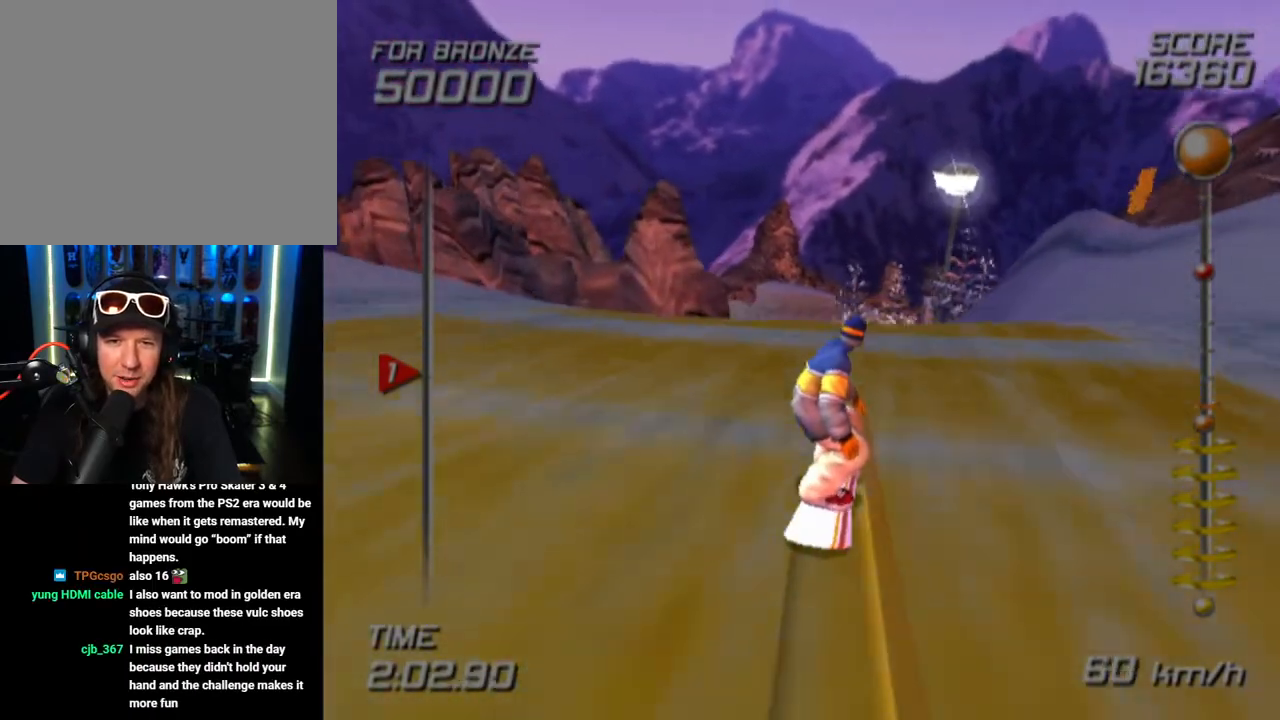
{"buttons": ["SQUARE"], "left_stick": "center", "right_stick": "center", "events": [[417, "DPAD_LEFT", "down"], [500, "DPAD_LEFT", "up"]]}
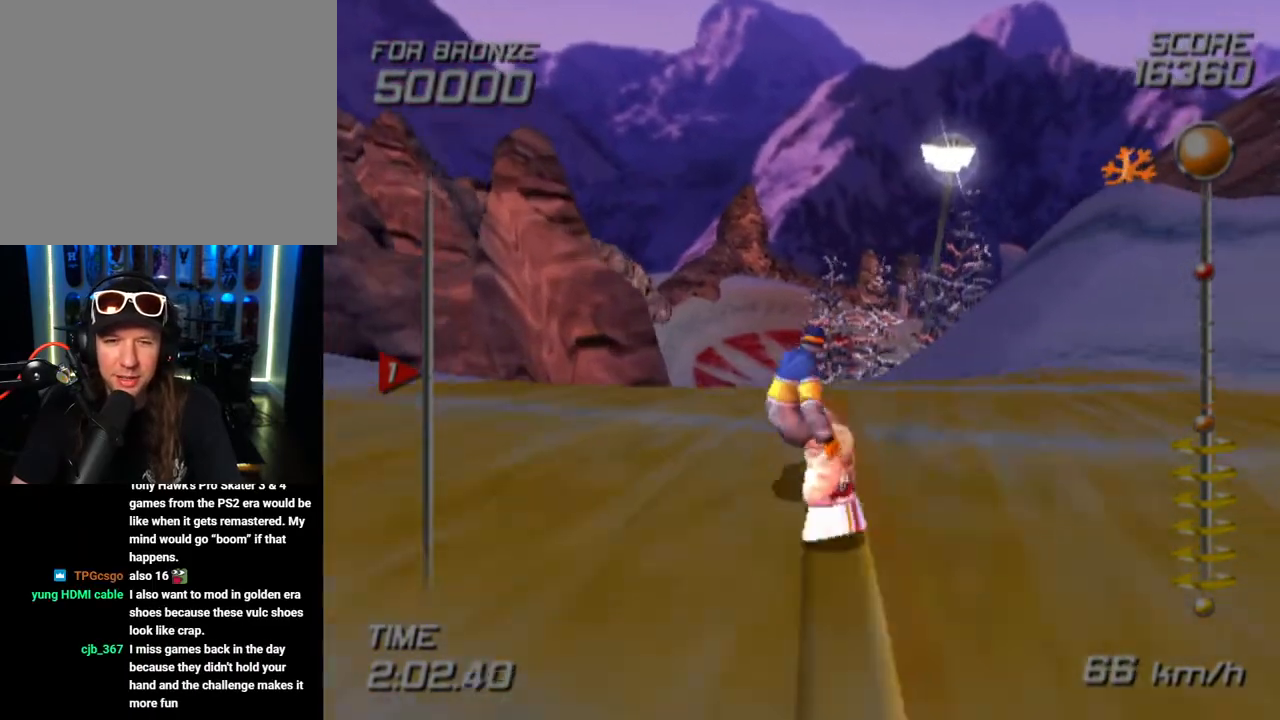
{"buttons": ["SQUARE"], "left_stick": "center", "right_stick": "center", "events": []}
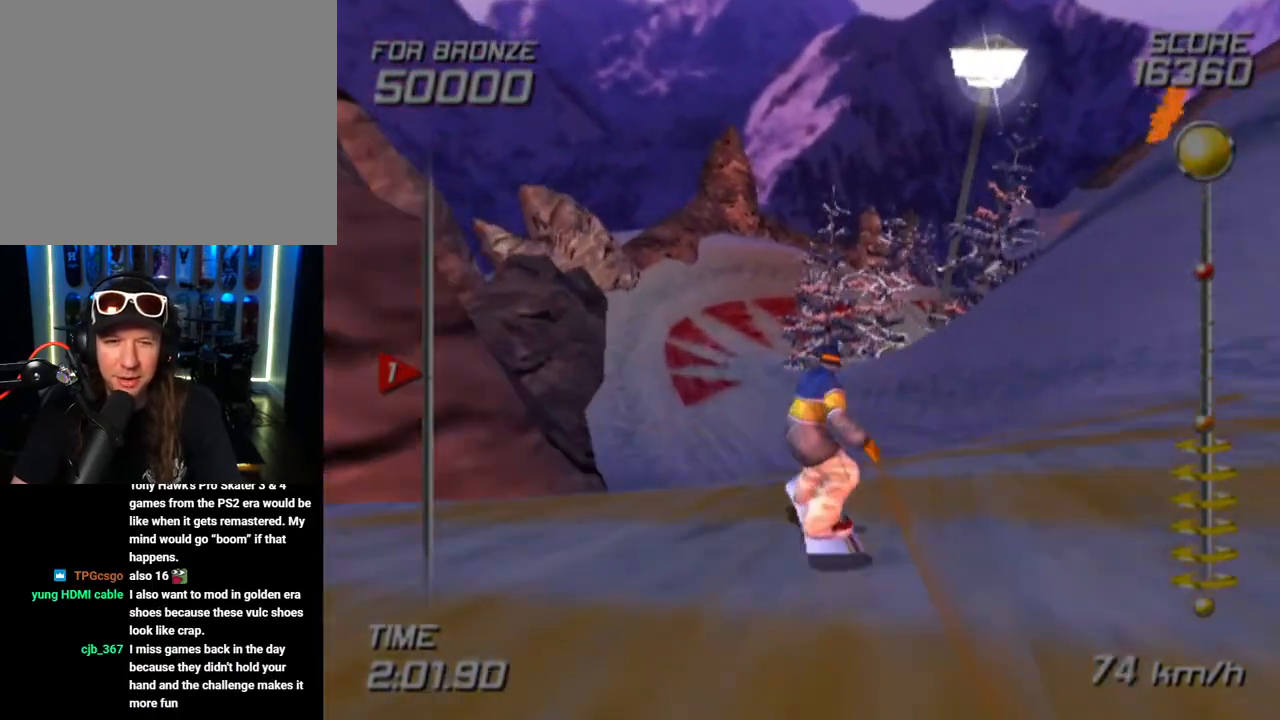
{"buttons": ["SQUARE"], "left_stick": "center", "right_stick": "center", "events": []}
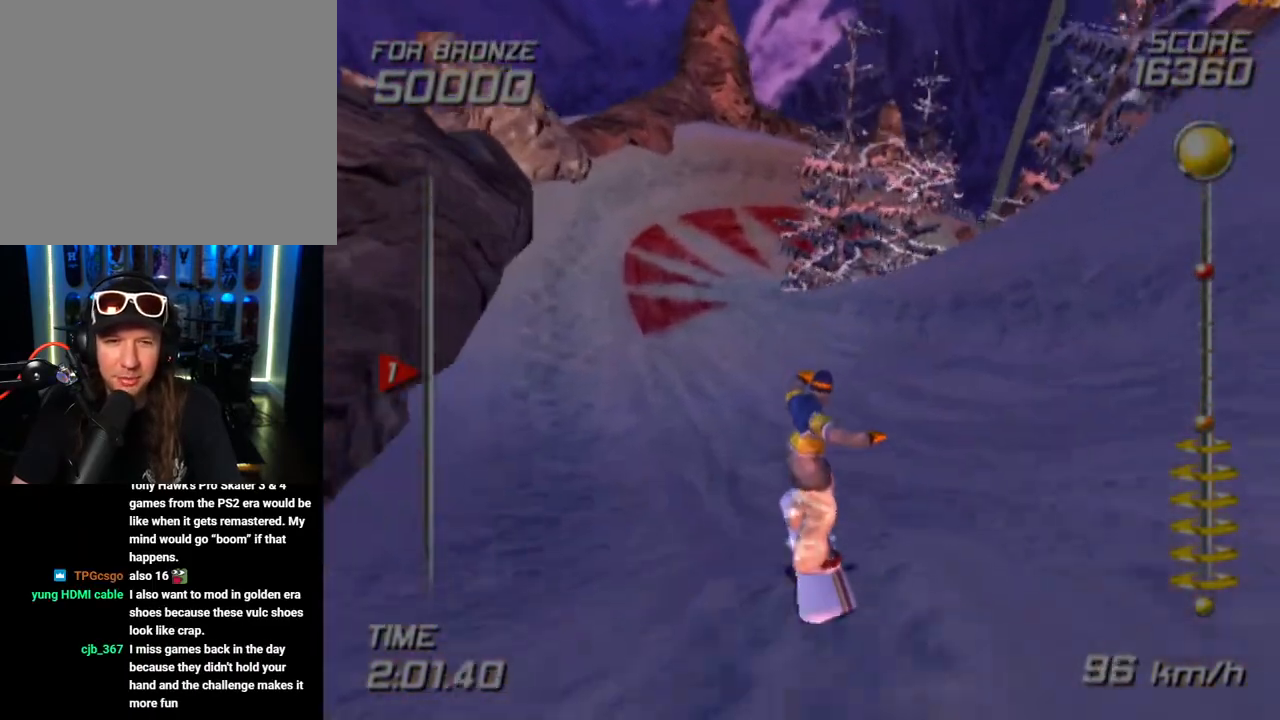
{"buttons": ["CROSS", "SQUARE"], "left_stick": "center", "right_stick": "center", "events": [[133, "DPAD_LEFT", "down"], [267, "DPAD_LEFT", "up"], [483, "CROSS", "down"]]}
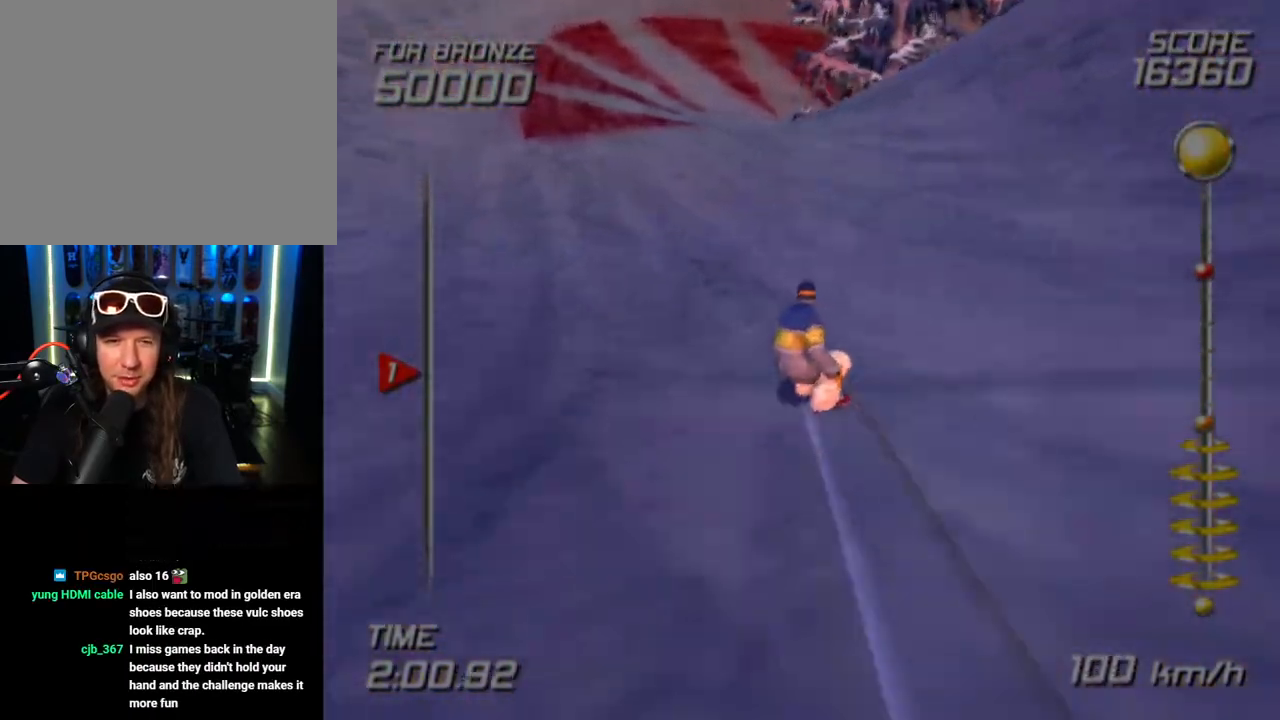
{"buttons": ["CROSS", "SQUARE", "DPAD_DOWN", "DPAD_LEFT"], "left_stick": "center", "right_stick": "center", "events": [[17, "DPAD_LEFT", "down"], [300, "DPAD_DOWN", "down"]]}
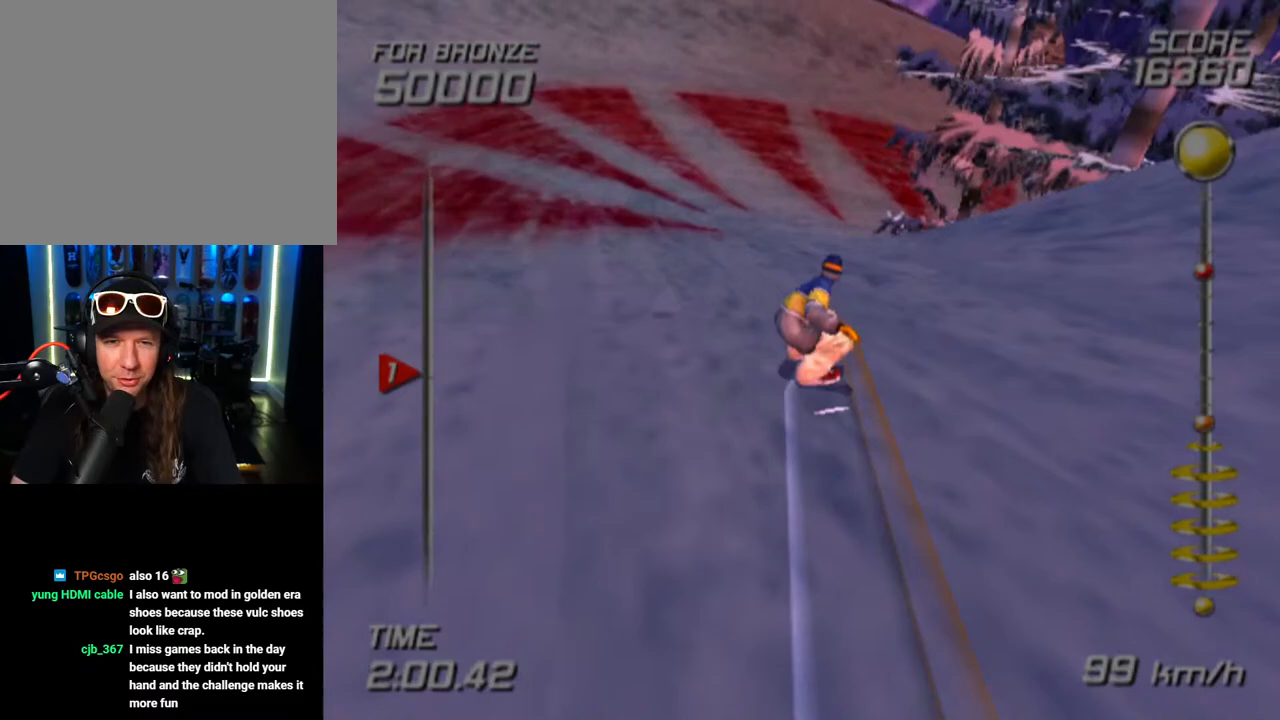
{"buttons": ["CROSS", "SQUARE", "DPAD_DOWN", "DPAD_LEFT"], "left_stick": "center", "right_stick": "center", "events": []}
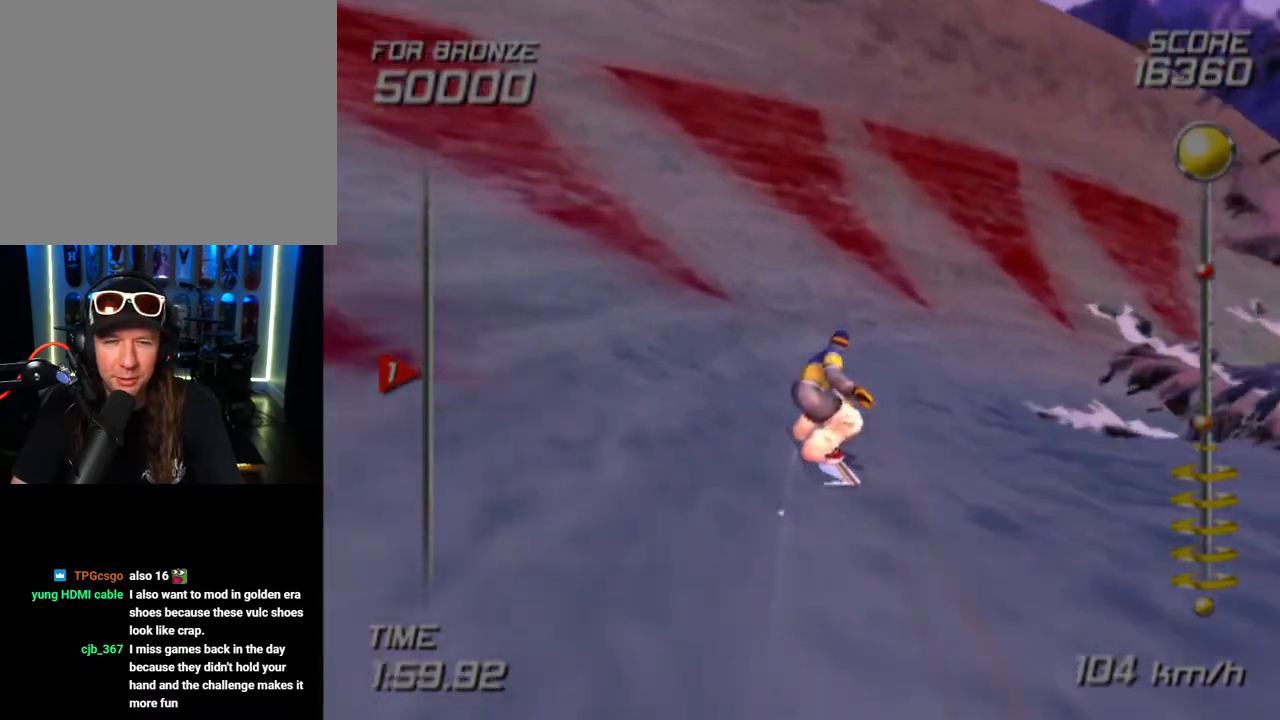
{"buttons": ["CROSS", "SQUARE", "DPAD_LEFT"], "left_stick": "center", "right_stick": "center", "events": [[150, "DPAD_DOWN", "up"], [167, "DPAD_DOWN", "down"], [183, "DPAD_DOWN", "up"]]}
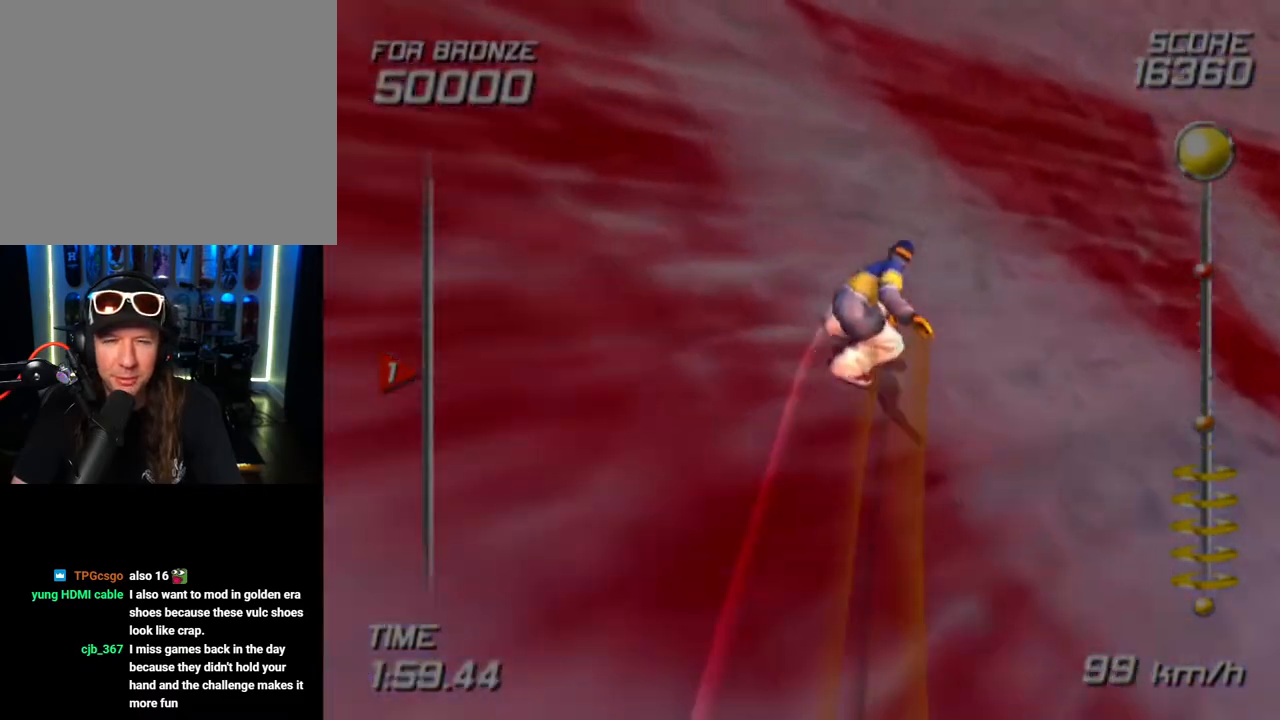
{"buttons": ["L2", "DPAD_DOWN", "DPAD_LEFT"], "left_stick": "center", "right_stick": "center", "events": [[250, "SQUARE", "up"], [267, "CROSS", "up"], [283, "DPAD_DOWN", "down"], [417, "L2", "down"]]}
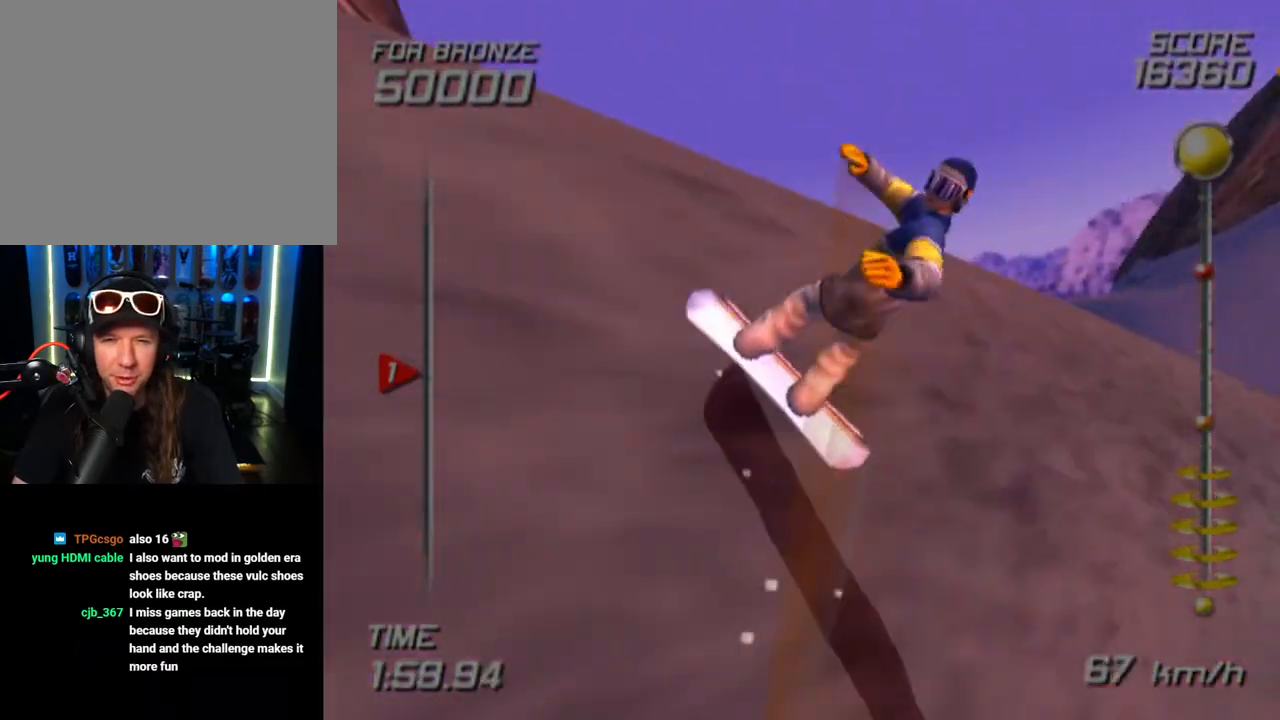
{"buttons": ["L2", "DPAD_DOWN", "DPAD_LEFT"], "left_stick": "center", "right_stick": "center", "events": []}
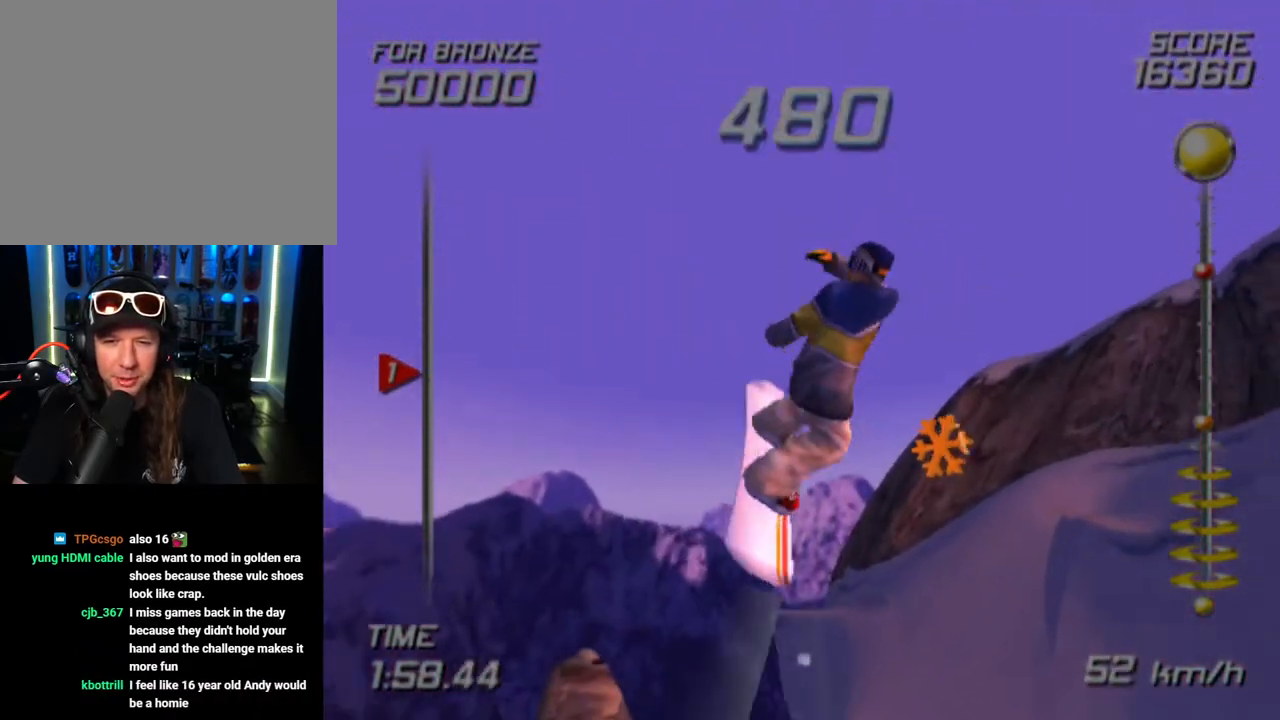
{"buttons": ["L2", "DPAD_LEFT"], "left_stick": "center", "right_stick": "center", "events": [[500, "DPAD_DOWN", "up"]]}
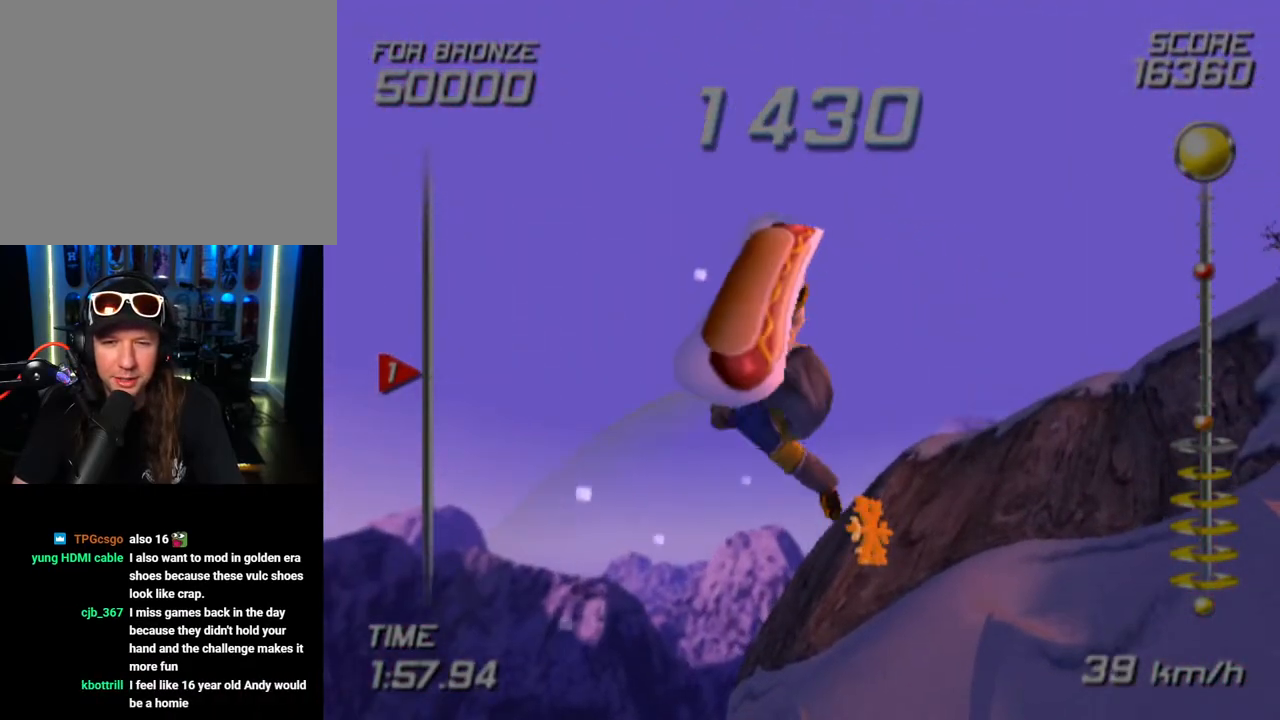
{"buttons": ["L2", "R2"], "left_stick": "center", "right_stick": "center", "events": [[250, "DPAD_LEFT", "up"], [450, "R2", "down"]]}
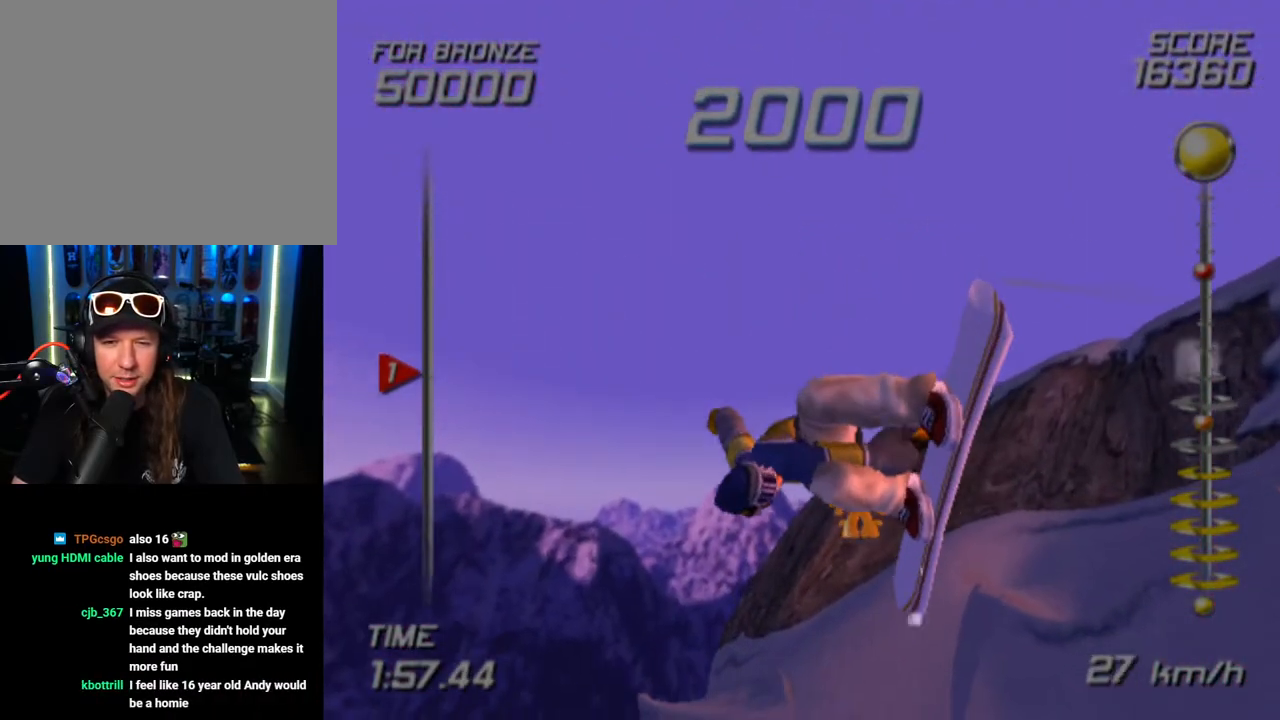
{"buttons": ["L2", "R2"], "left_stick": "center", "right_stick": "center", "events": []}
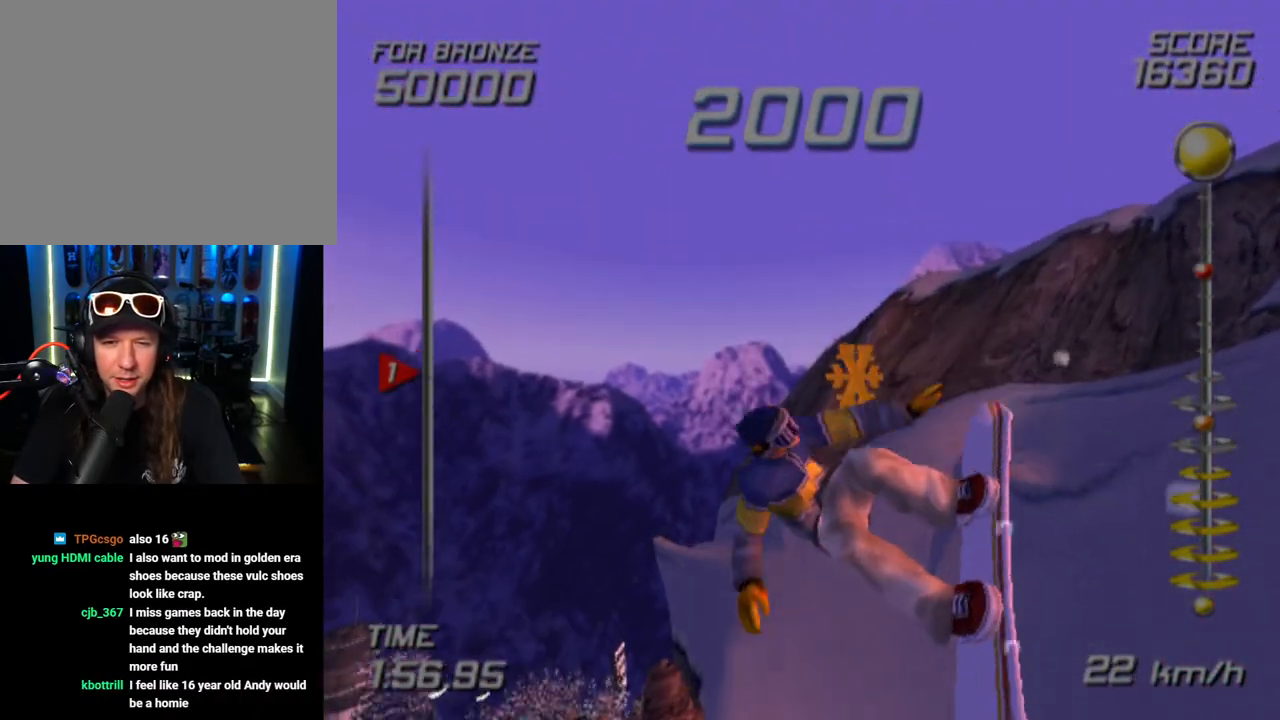
{"buttons": ["L2", "R2"], "left_stick": "center", "right_stick": "center", "events": []}
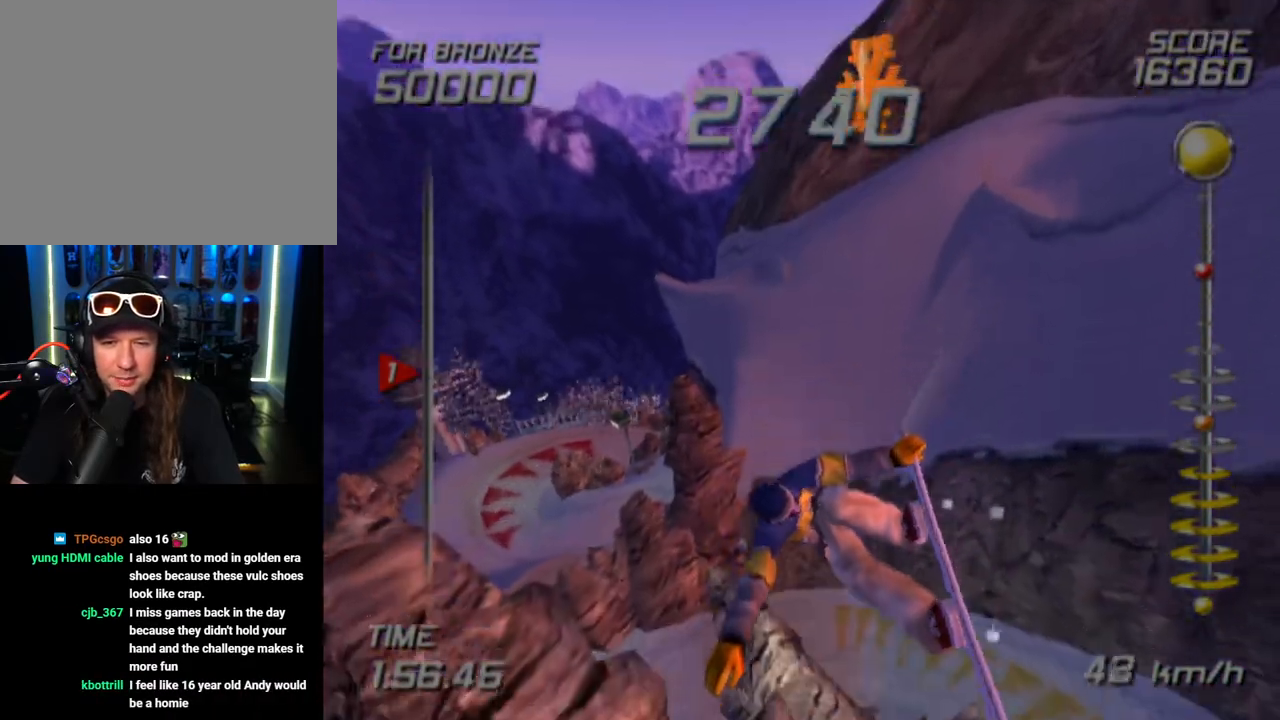
{"buttons": ["L2", "R2"], "left_stick": "center", "right_stick": "center", "events": []}
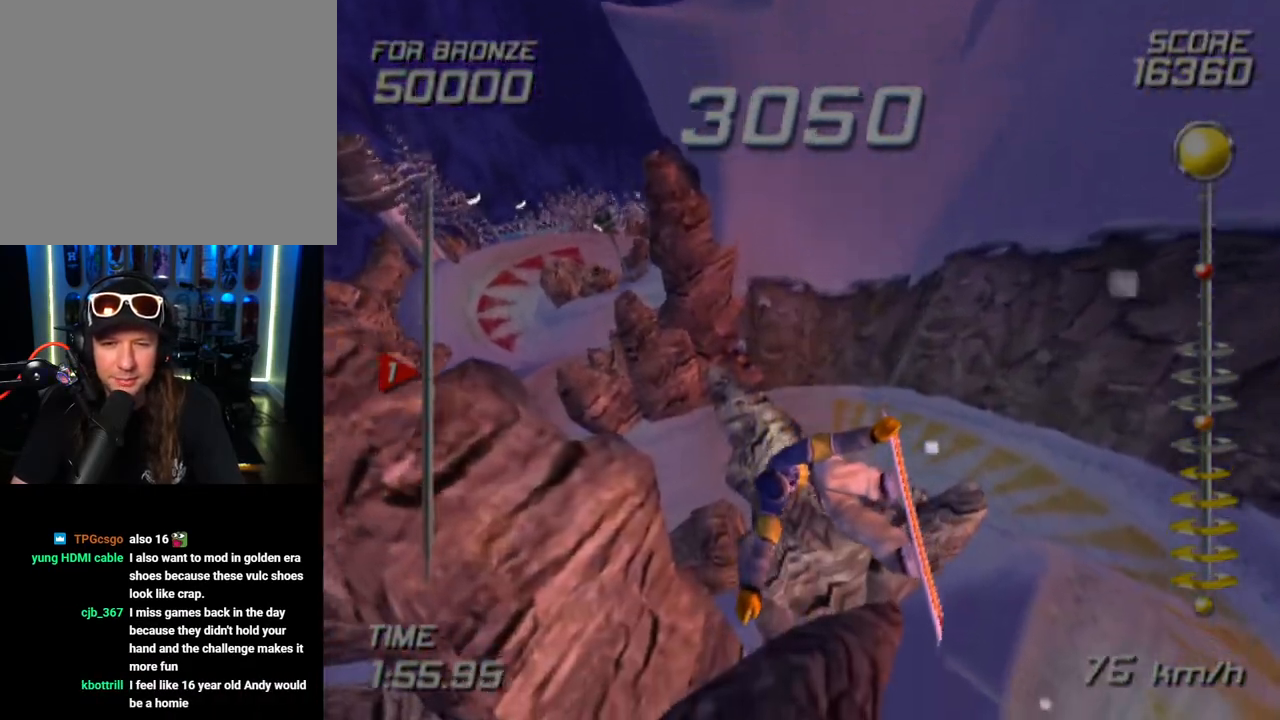
{"buttons": [], "left_stick": "center", "right_stick": "center", "events": [[83, "R2", "up"], [100, "L2", "up"]]}
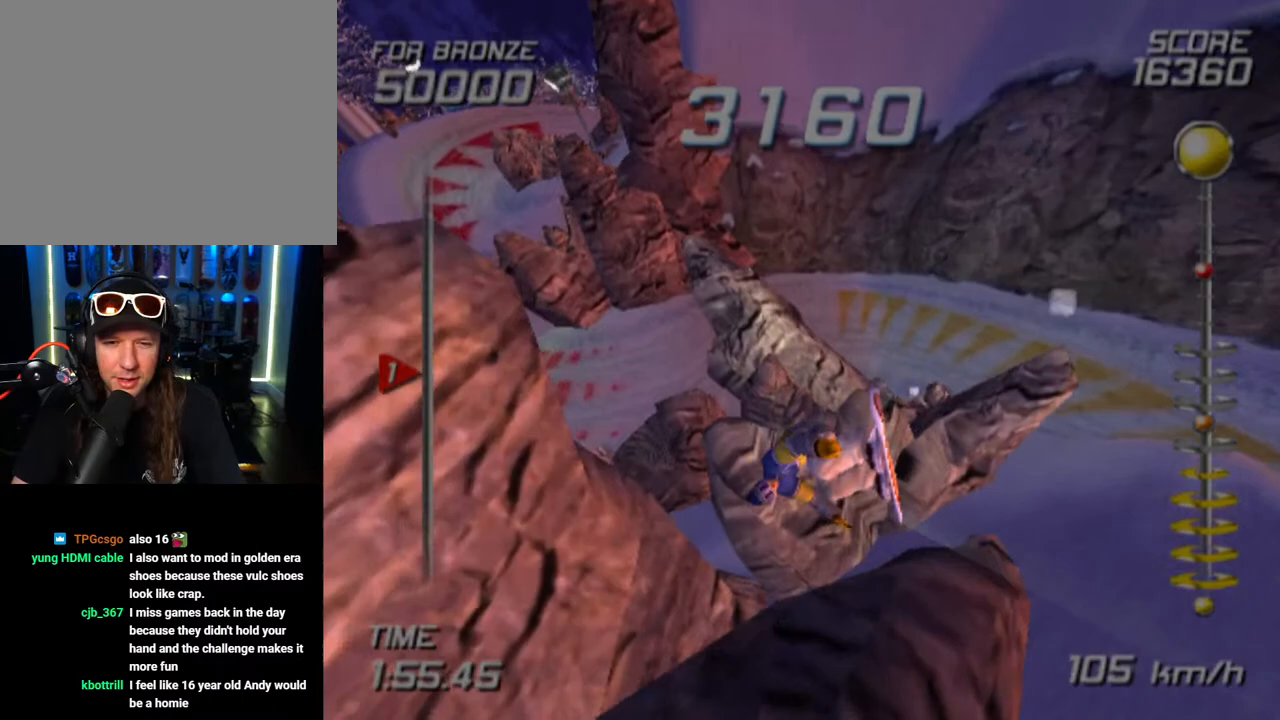
{"buttons": [], "left_stick": "up", "right_stick": "center", "events": [[33, "left_stick", "right"], [133, "left_stick", "up-right"], [267, "left_stick", "up"]]}
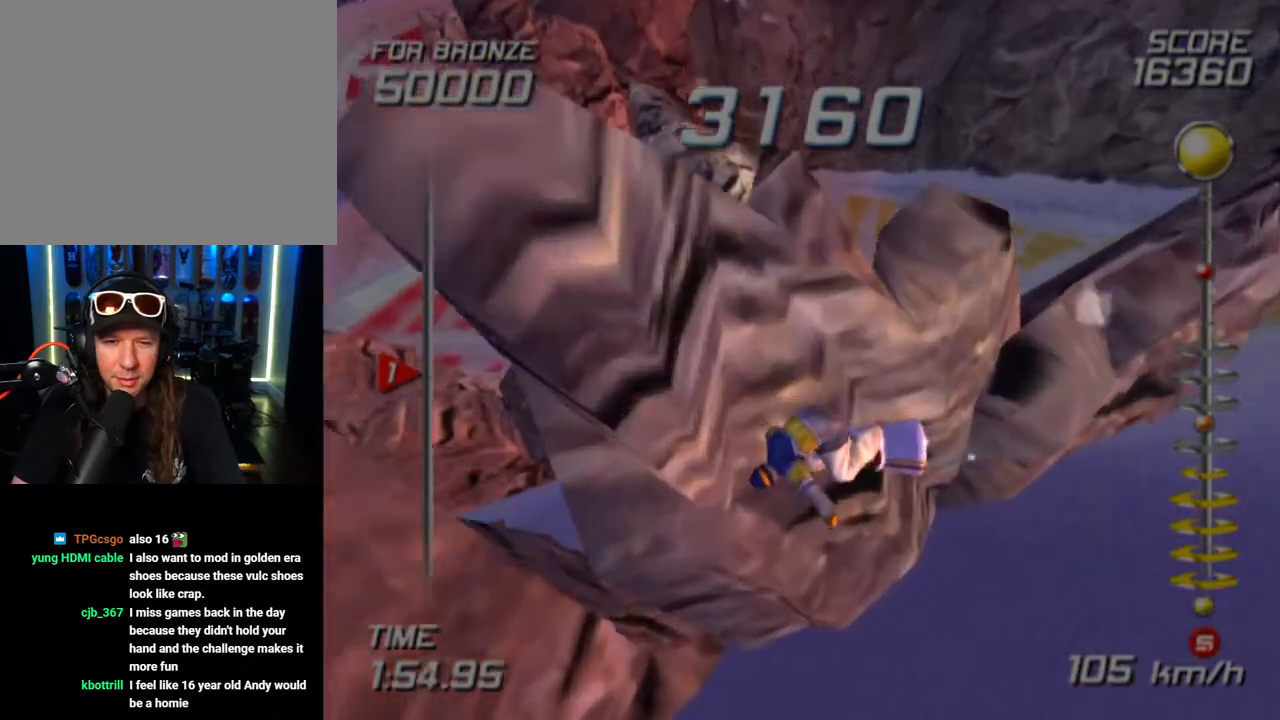
{"buttons": [], "left_stick": "up", "right_stick": "center", "events": []}
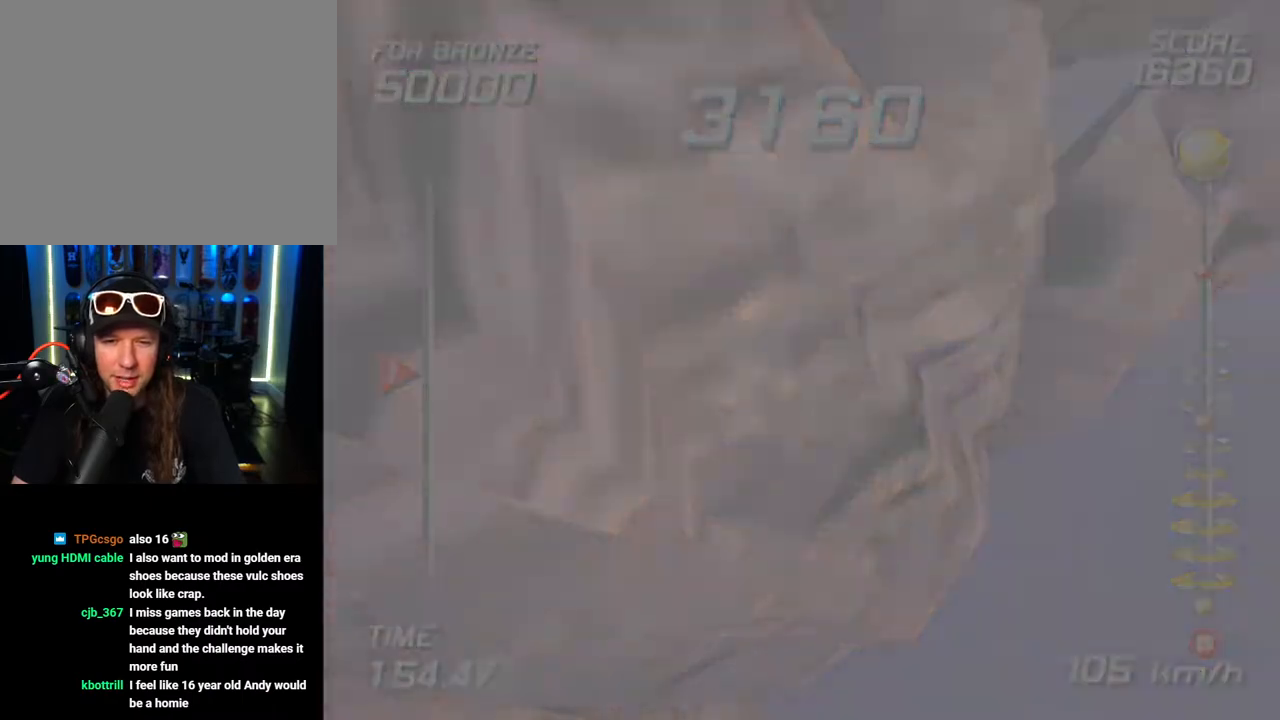
{"buttons": [], "left_stick": "center", "right_stick": "center", "events": [[167, "left_stick", "center"]]}